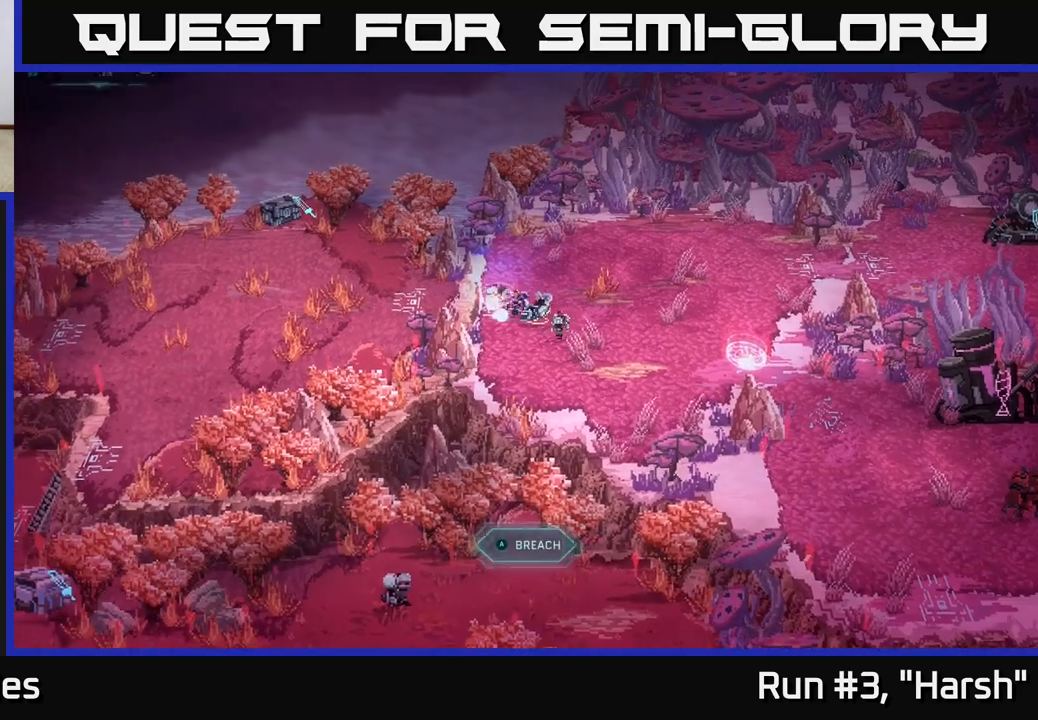
Gameplay with a controller (Xbox layout); each line is a JSON object with the inputs held at the frame after it. "events" lists button and stick changes between this image and that frame as [ms after this image, input, new state], when the widget could be followed in between.
{"buttons": [], "left_stick": "center", "right_stick": "center", "events": [[17, "left_stick", "center"], [100, "A", "up"]]}
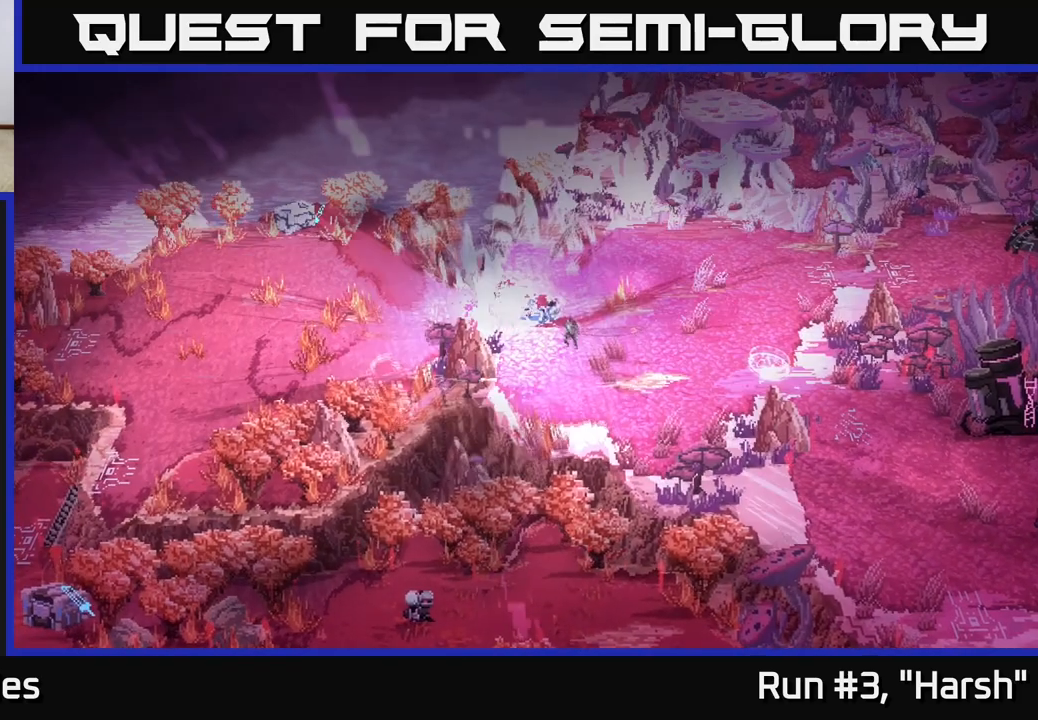
{"buttons": [], "left_stick": "left", "right_stick": "center", "events": [[400, "left_stick", "left"]]}
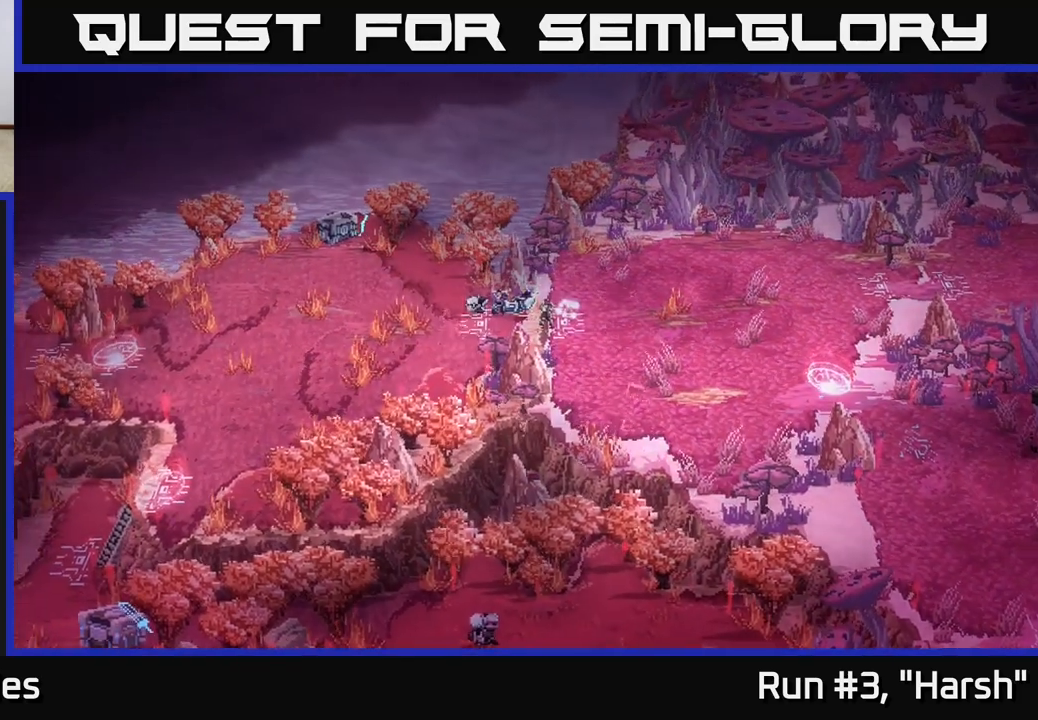
{"buttons": [], "left_stick": "left", "right_stick": "center", "events": []}
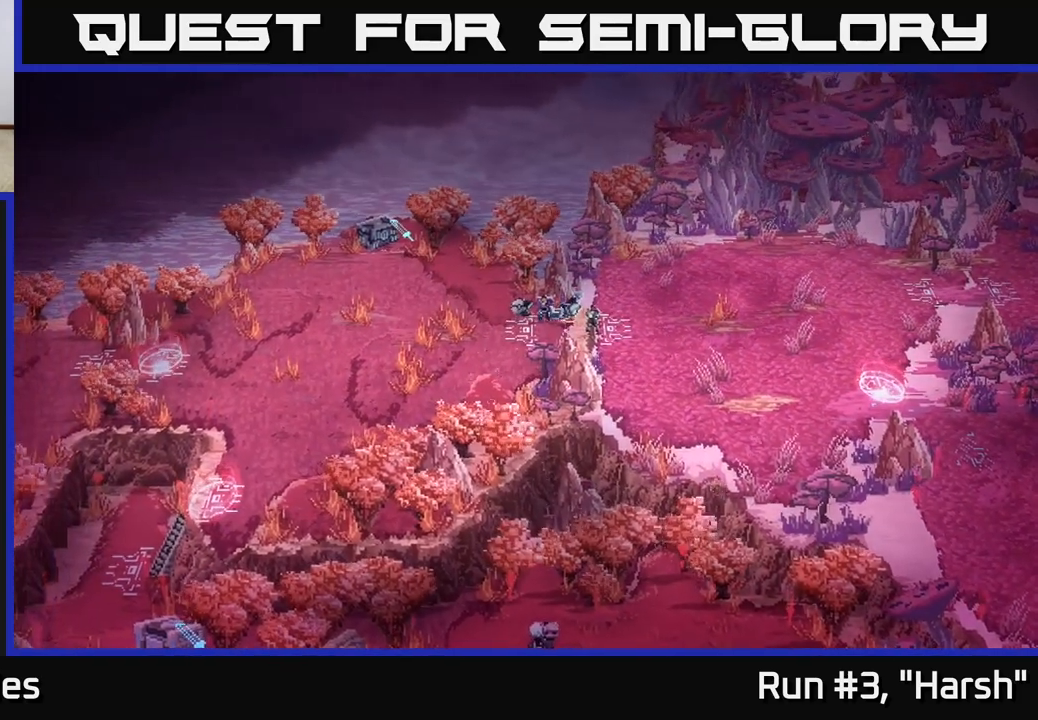
{"buttons": [], "left_stick": "up-left", "right_stick": "center", "events": [[500, "left_stick", "up-left"]]}
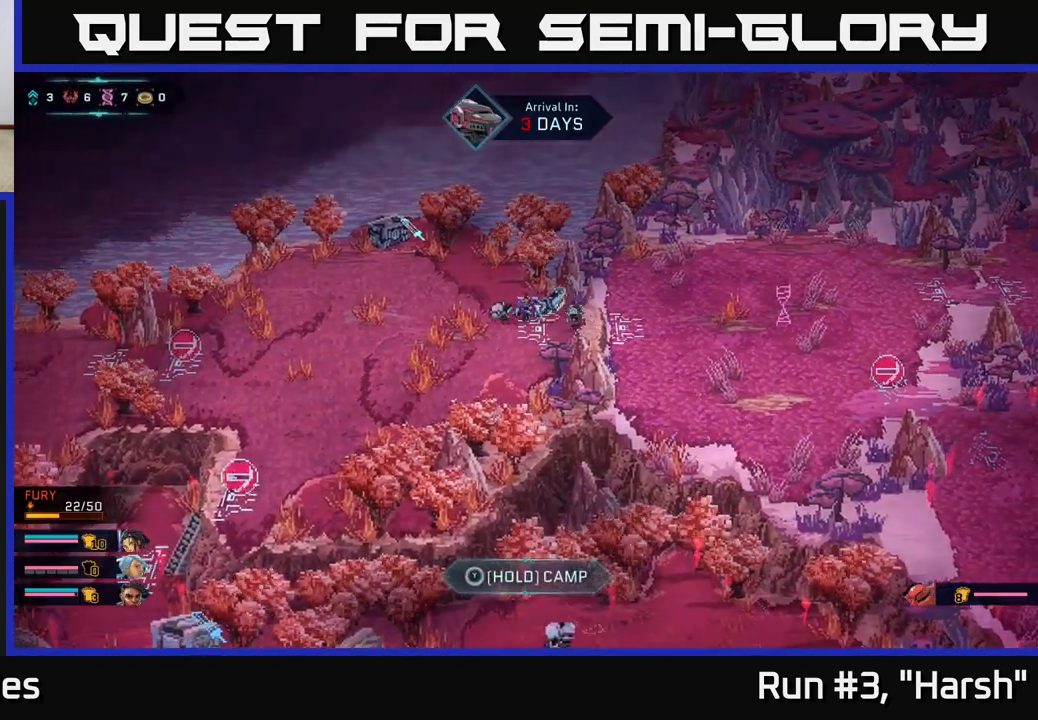
{"buttons": [], "left_stick": "up-left", "right_stick": "center", "events": []}
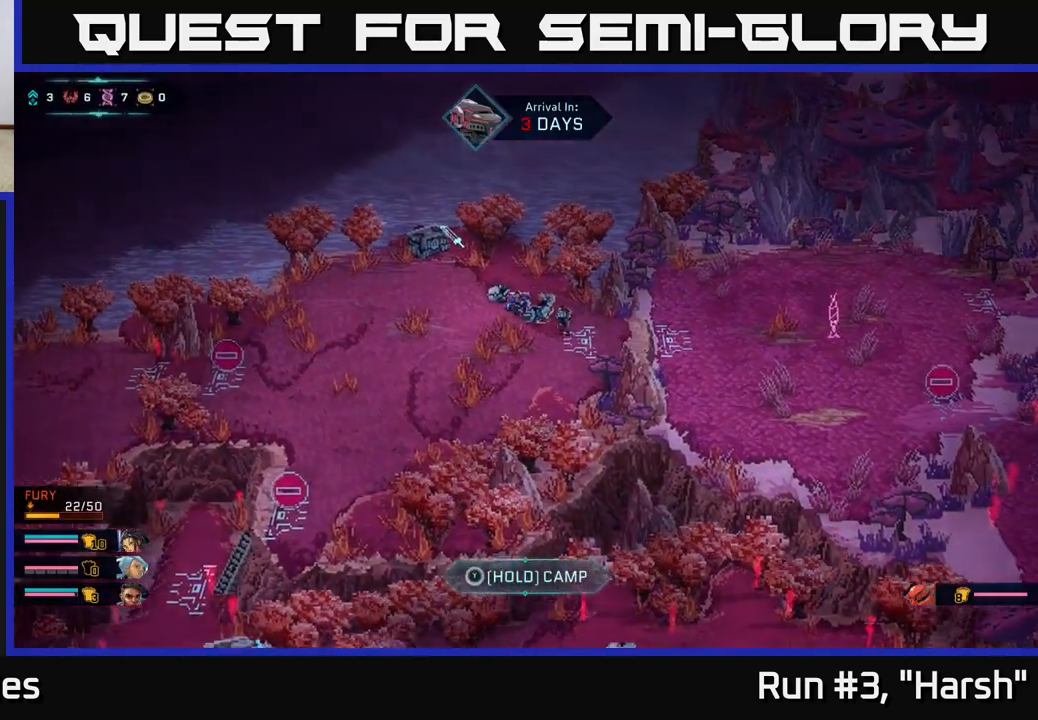
{"buttons": [], "left_stick": "up-left", "right_stick": "center", "events": []}
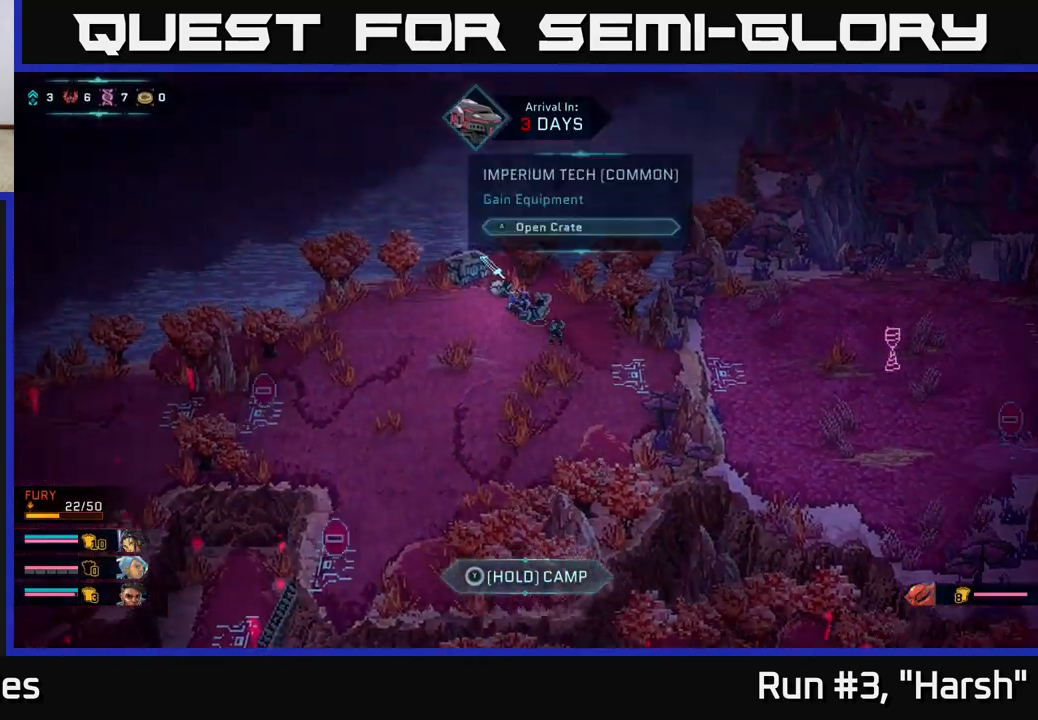
{"buttons": [], "left_stick": "center", "right_stick": "center", "events": [[217, "left_stick", "center"], [300, "A", "down"], [450, "A", "up"]]}
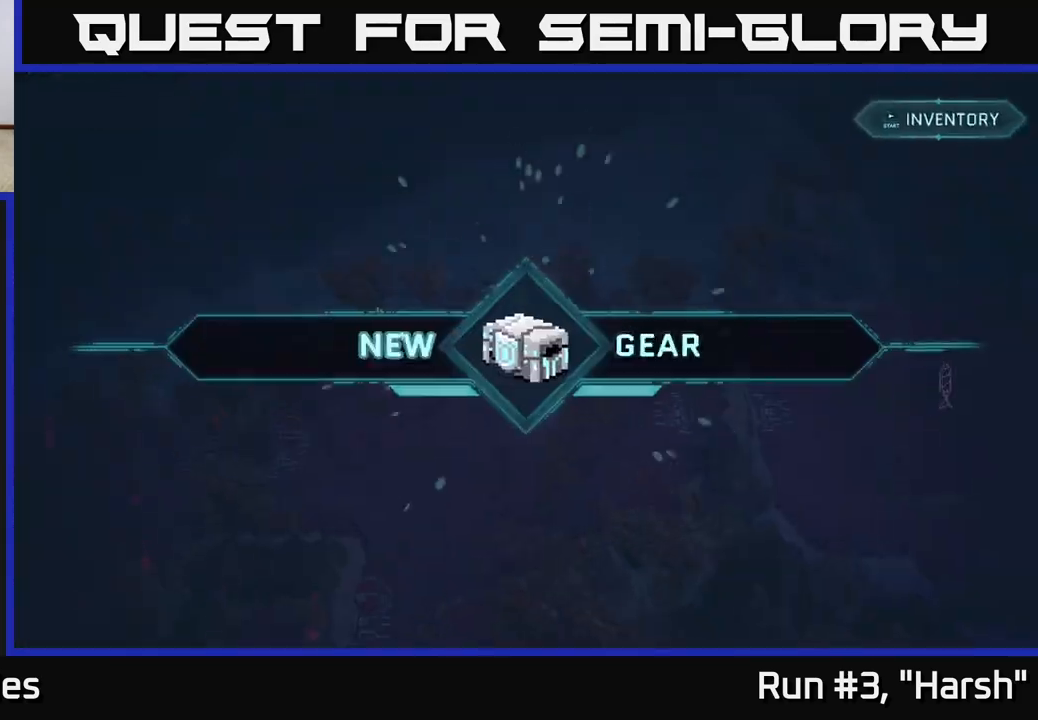
{"buttons": [], "left_stick": "center", "right_stick": "center", "events": []}
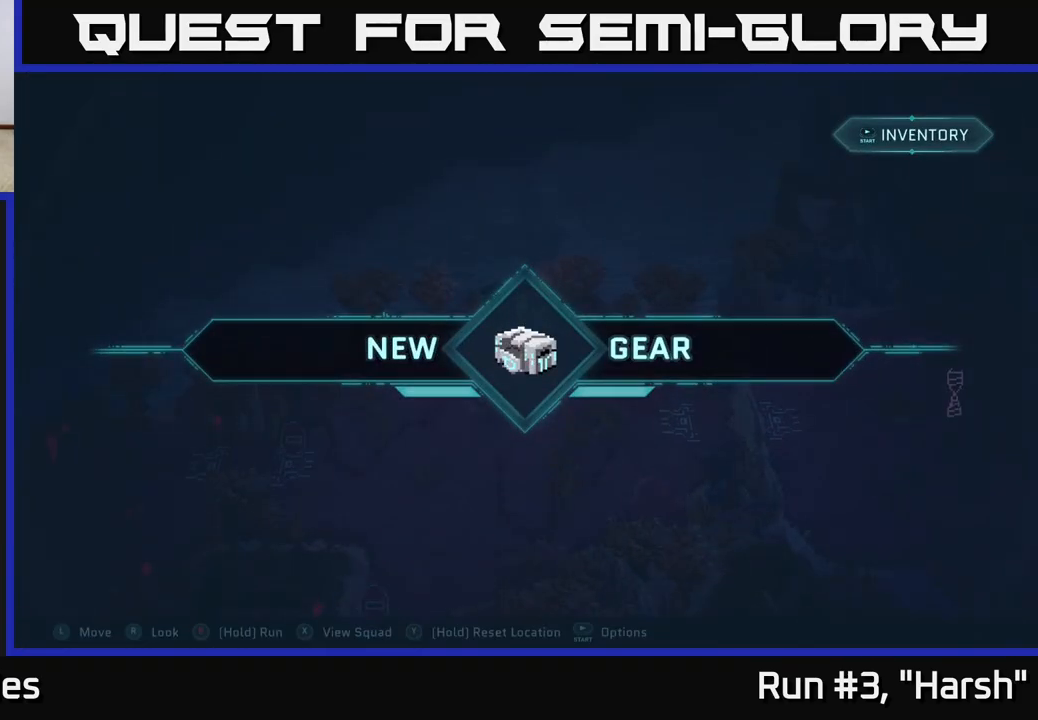
{"buttons": [], "left_stick": "center", "right_stick": "center", "events": [[83, "A", "down"], [133, "A", "up"]]}
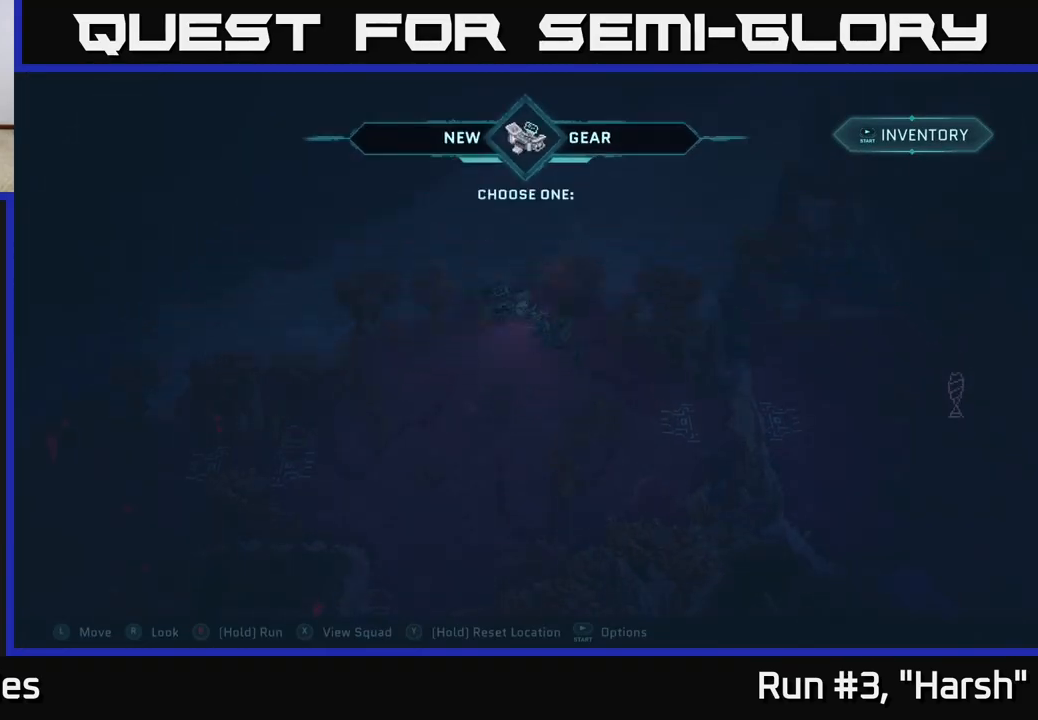
{"buttons": [], "left_stick": "center", "right_stick": "center", "events": []}
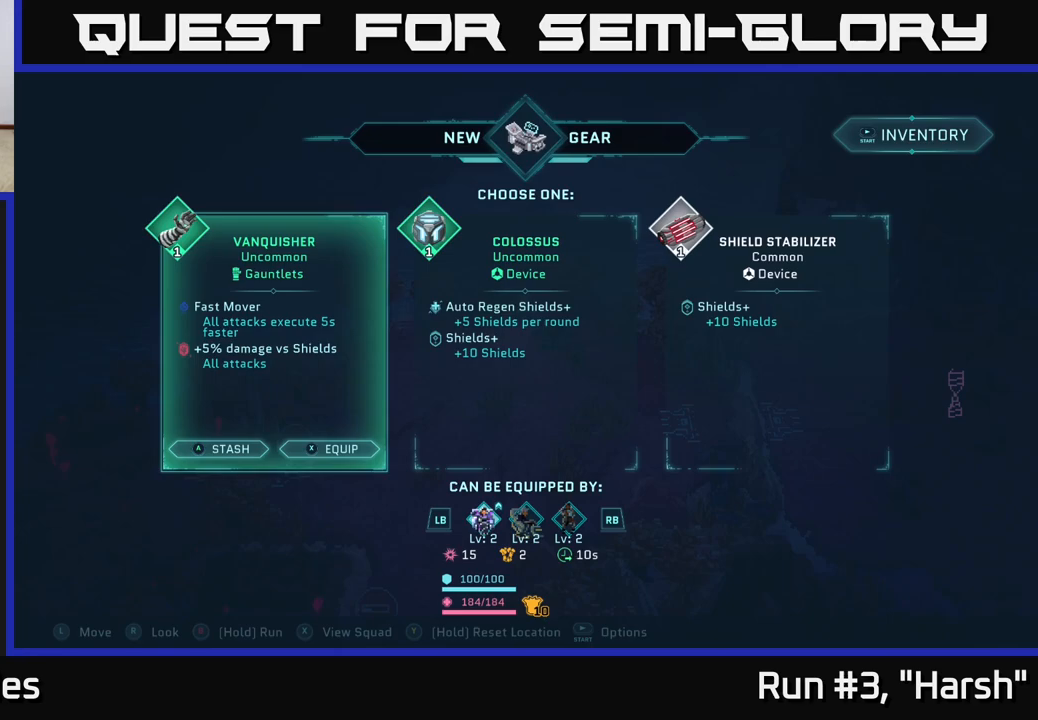
{"buttons": [], "left_stick": "center", "right_stick": "center", "events": []}
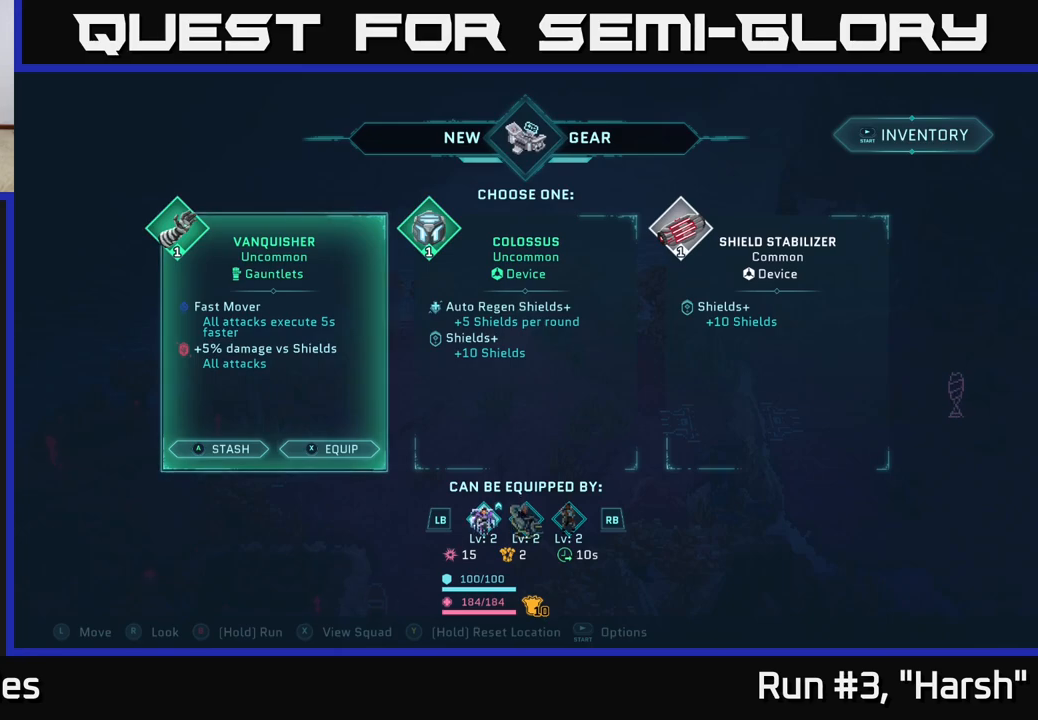
{"buttons": [], "left_stick": "center", "right_stick": "center", "events": [[283, "left_stick", "right"], [467, "left_stick", "center"]]}
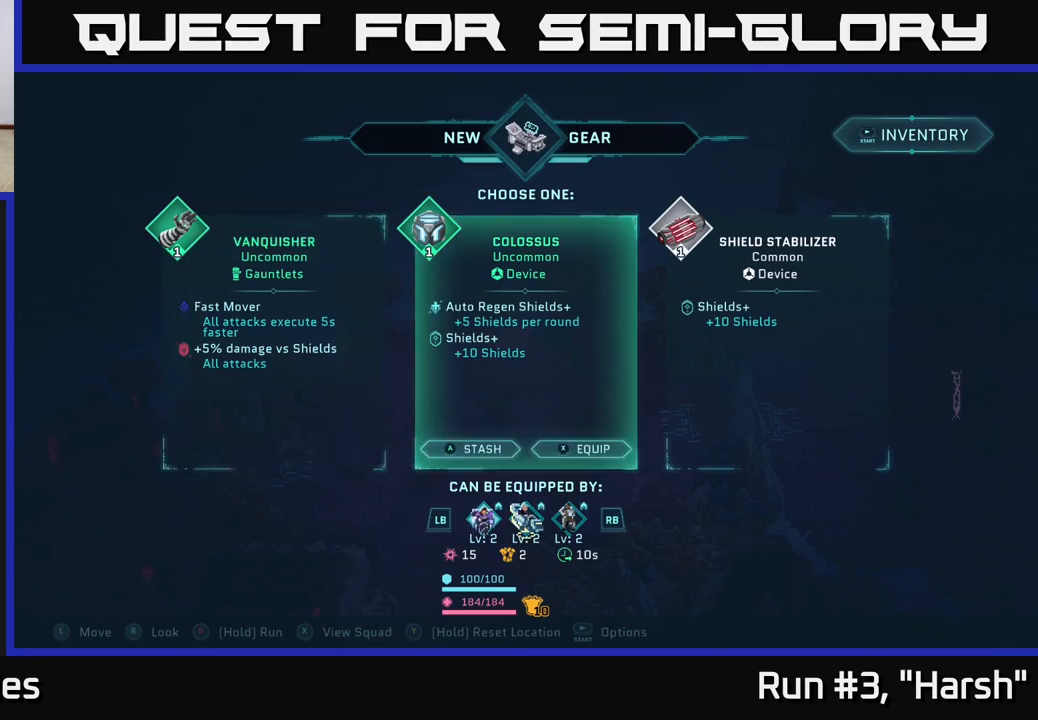
{"buttons": [], "left_stick": "center", "right_stick": "center", "events": []}
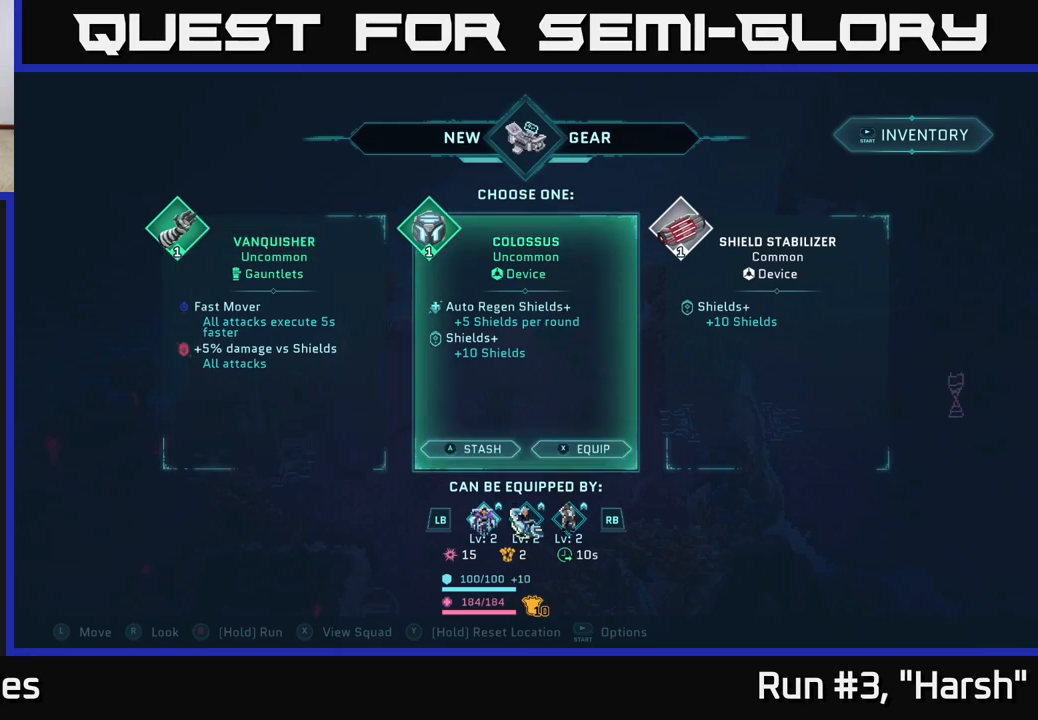
{"buttons": [], "left_stick": "center", "right_stick": "center", "events": [[283, "left_stick", "right"], [500, "left_stick", "center"]]}
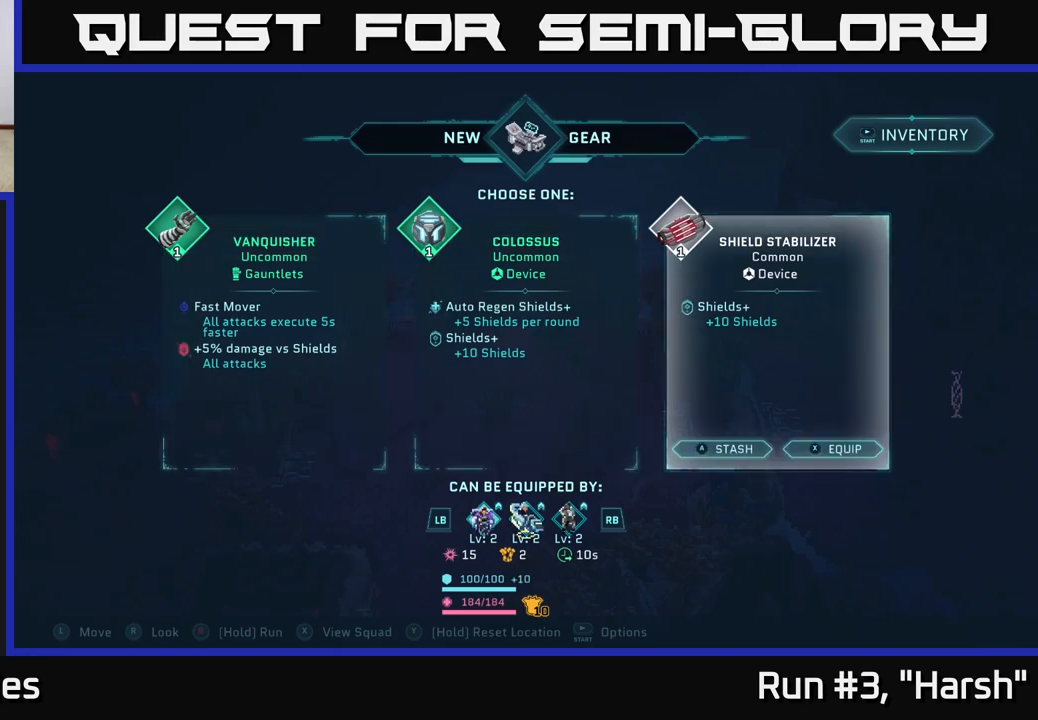
{"buttons": [], "left_stick": "center", "right_stick": "center", "events": [[217, "left_stick", "left"], [383, "left_stick", "center"]]}
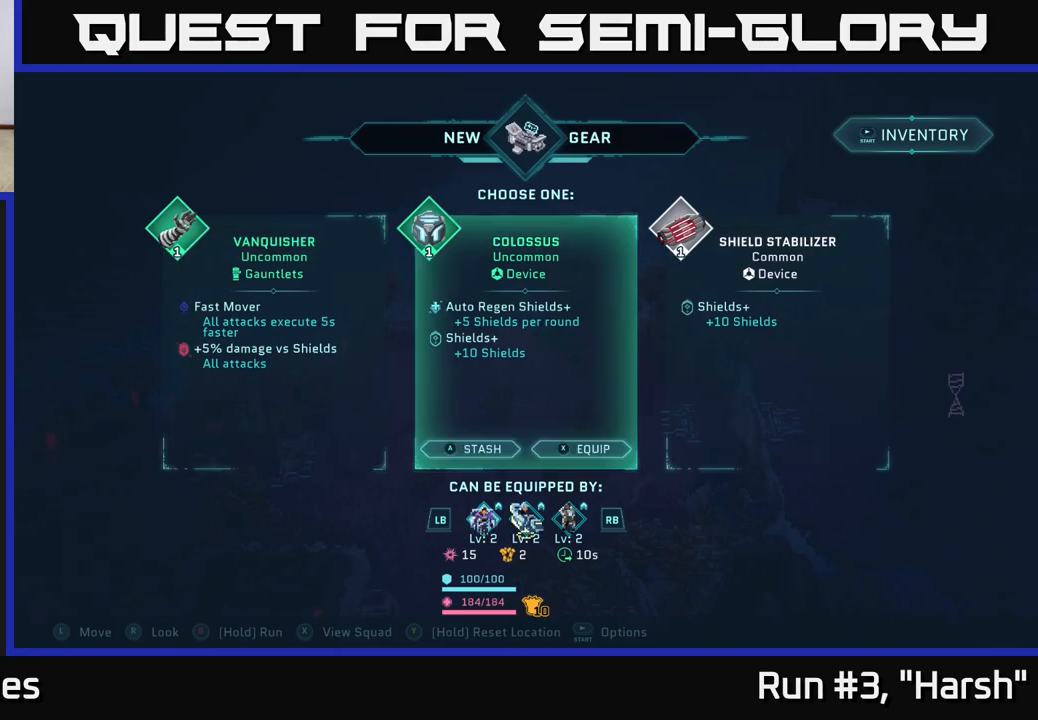
{"buttons": [], "left_stick": "center", "right_stick": "center", "events": []}
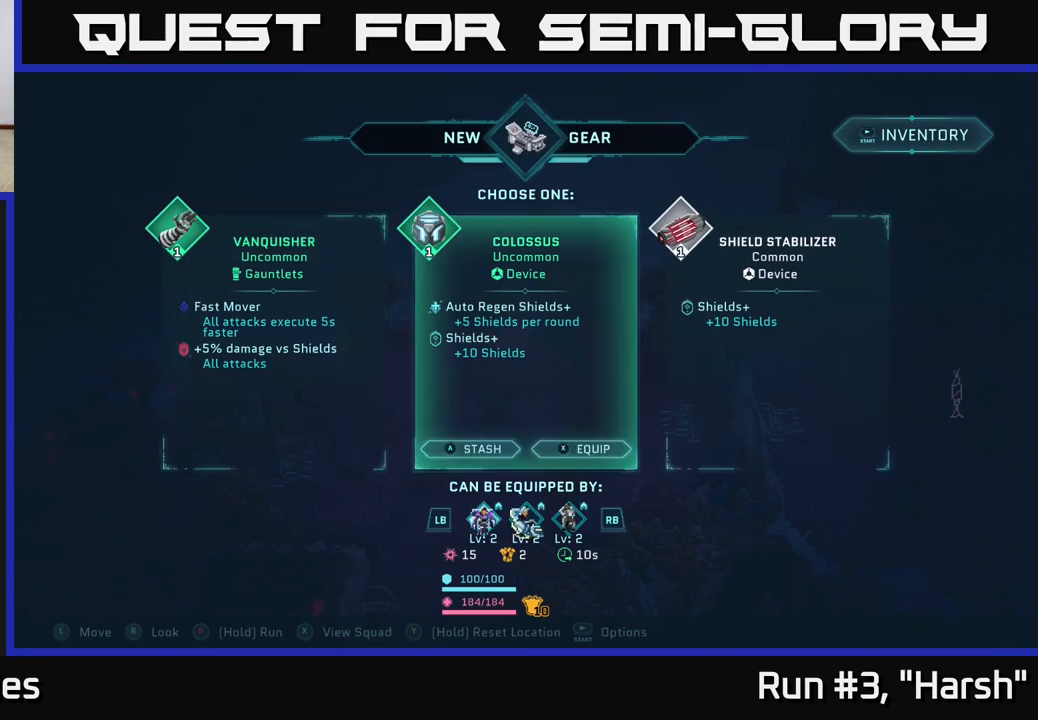
{"buttons": [], "left_stick": "center", "right_stick": "center", "events": []}
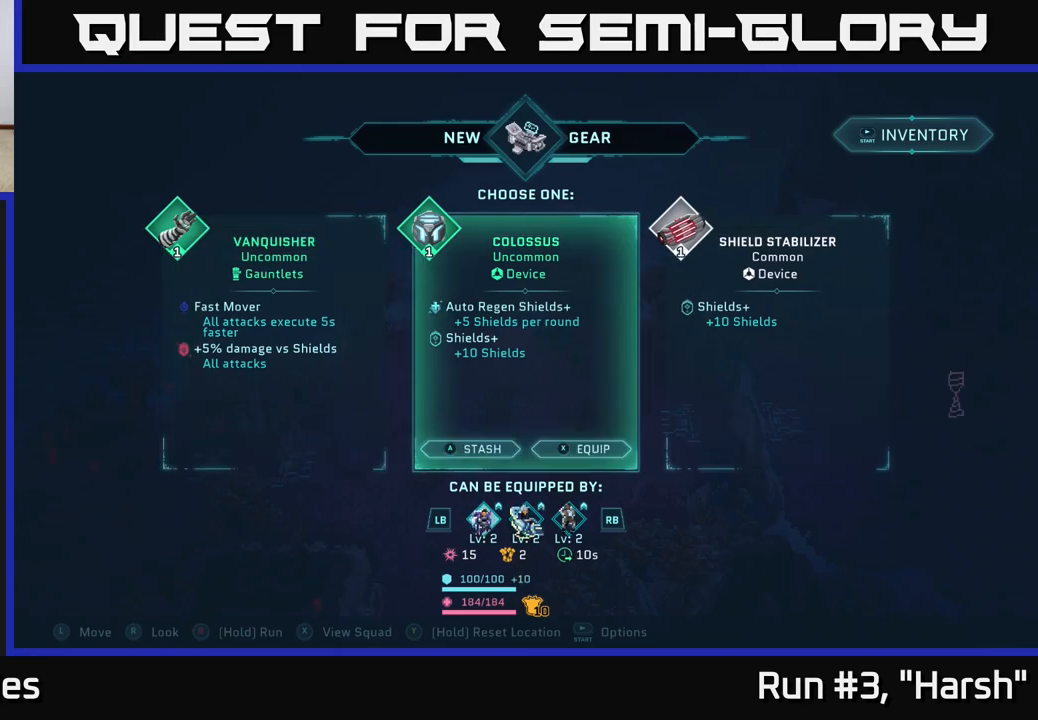
{"buttons": [], "left_stick": "center", "right_stick": "center", "events": []}
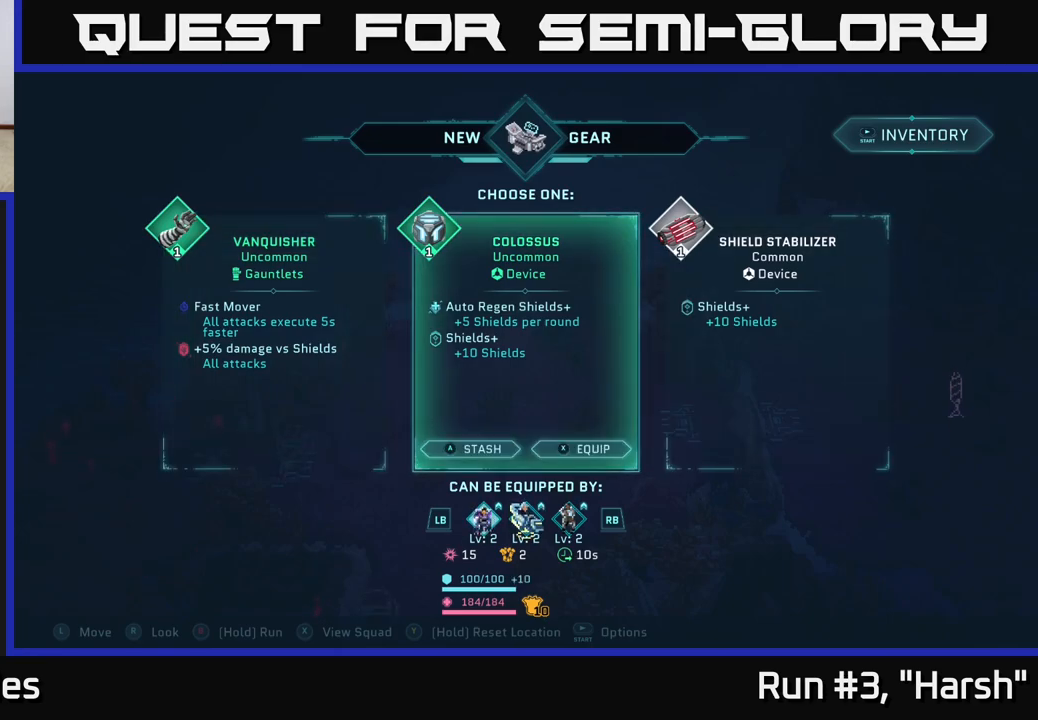
{"buttons": [], "left_stick": "center", "right_stick": "center", "events": []}
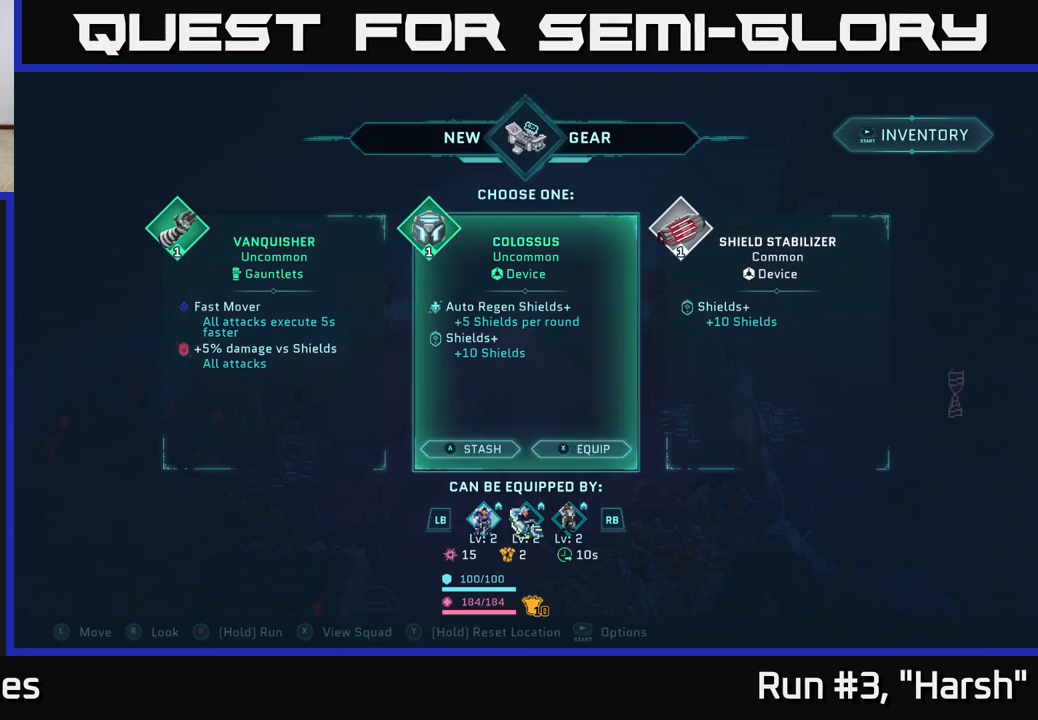
{"buttons": [], "left_stick": "center", "right_stick": "center", "events": []}
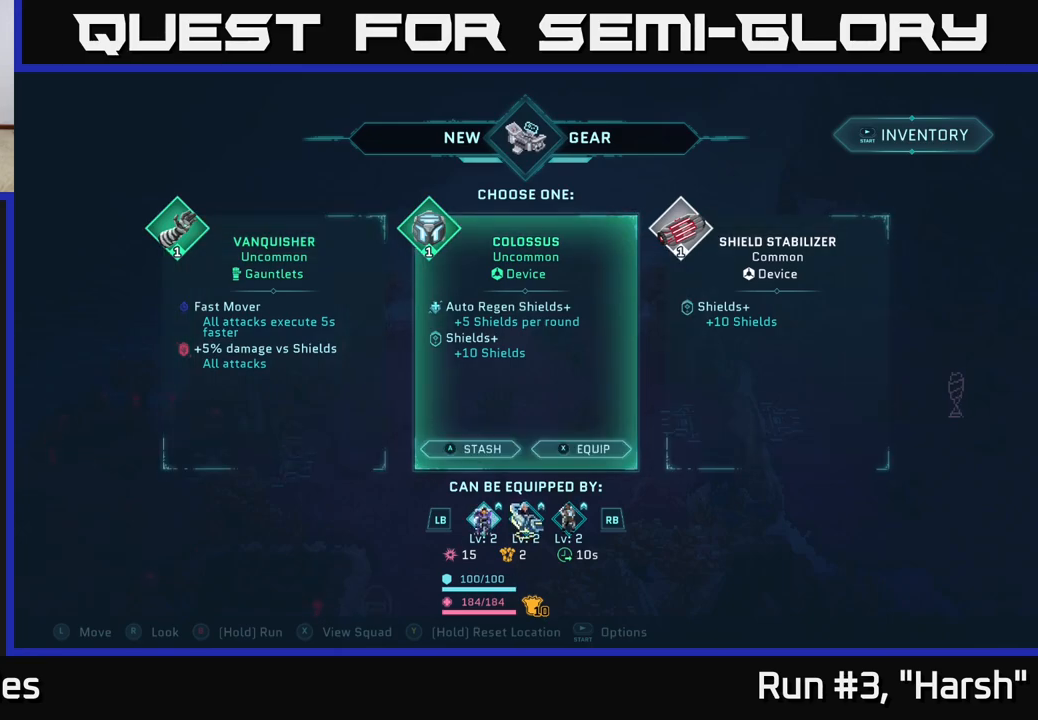
{"buttons": [], "left_stick": "center", "right_stick": "center", "events": []}
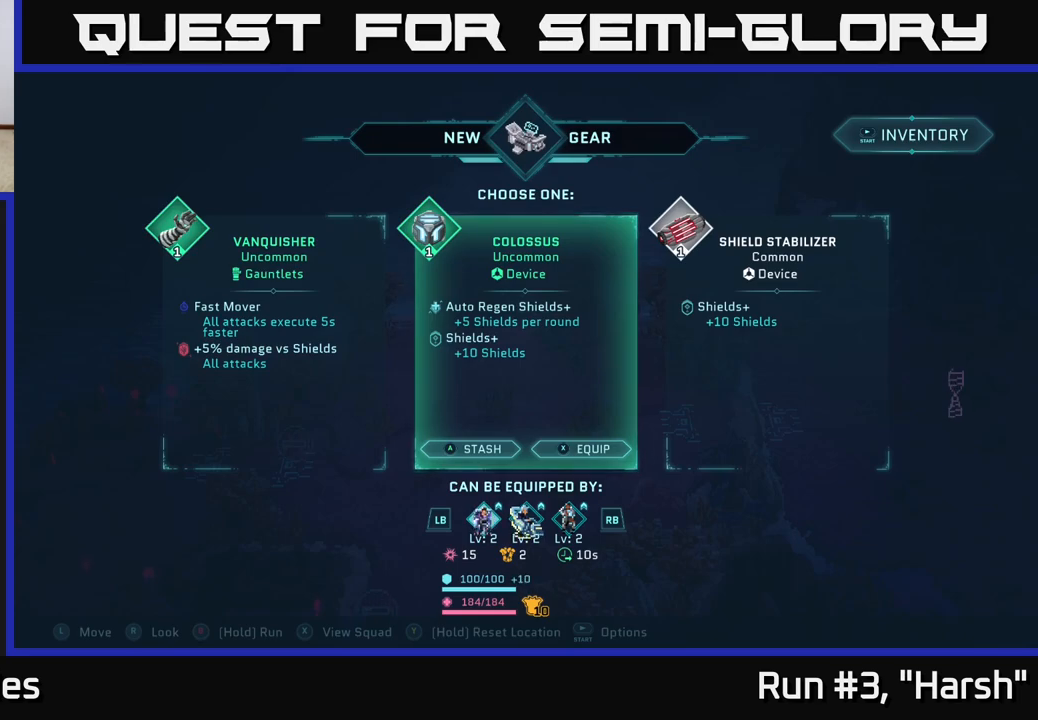
{"buttons": [], "left_stick": "center", "right_stick": "center", "events": []}
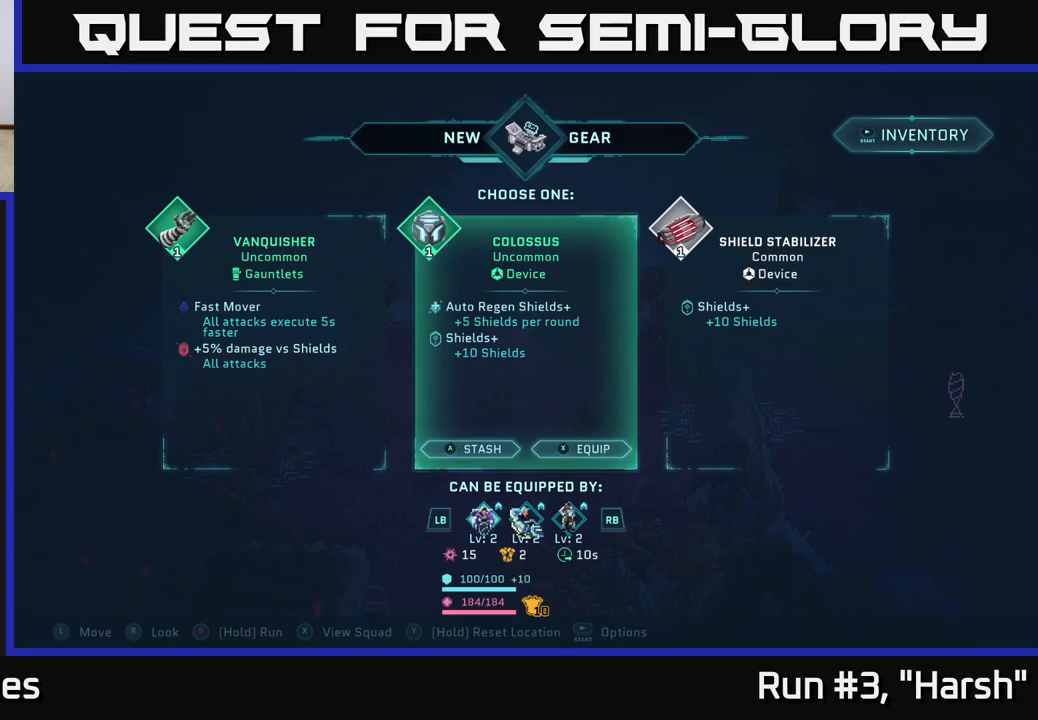
{"buttons": [], "left_stick": "center", "right_stick": "center", "events": []}
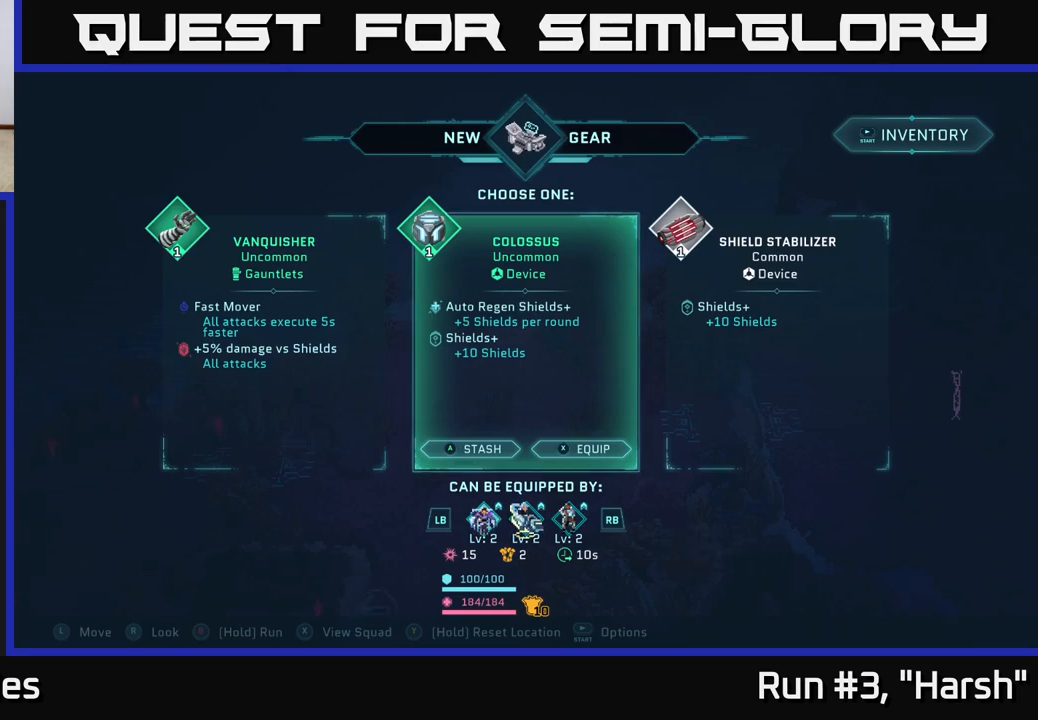
{"buttons": [], "left_stick": "center", "right_stick": "center", "events": []}
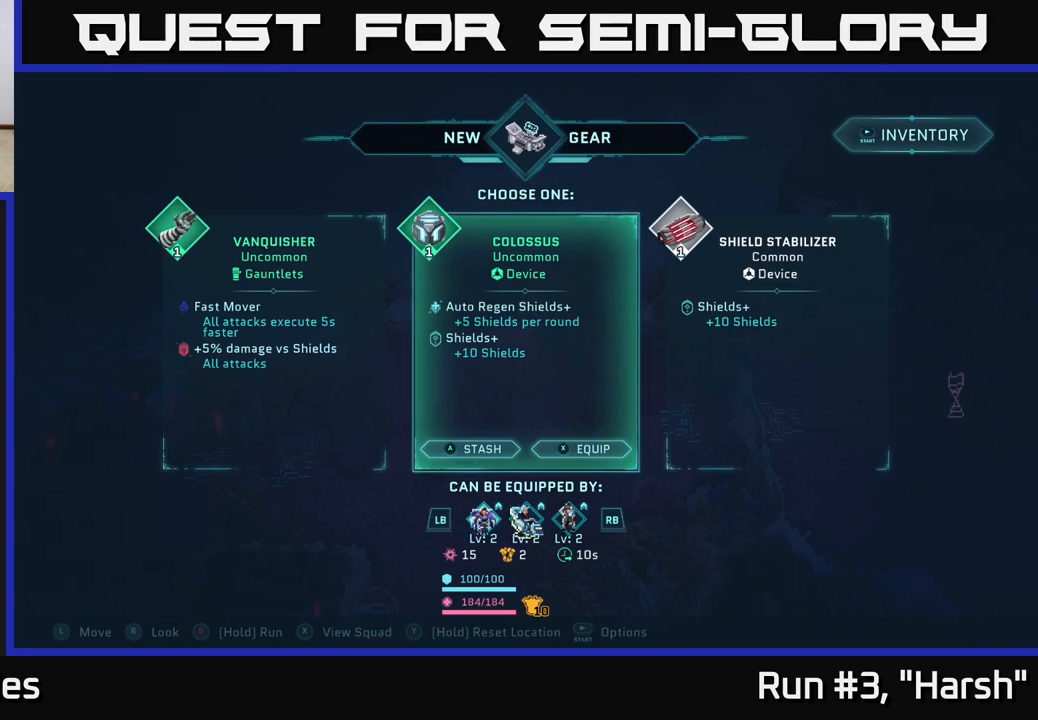
{"buttons": [], "left_stick": "center", "right_stick": "center", "events": [[67, "left_stick", "left"], [250, "left_stick", "center"]]}
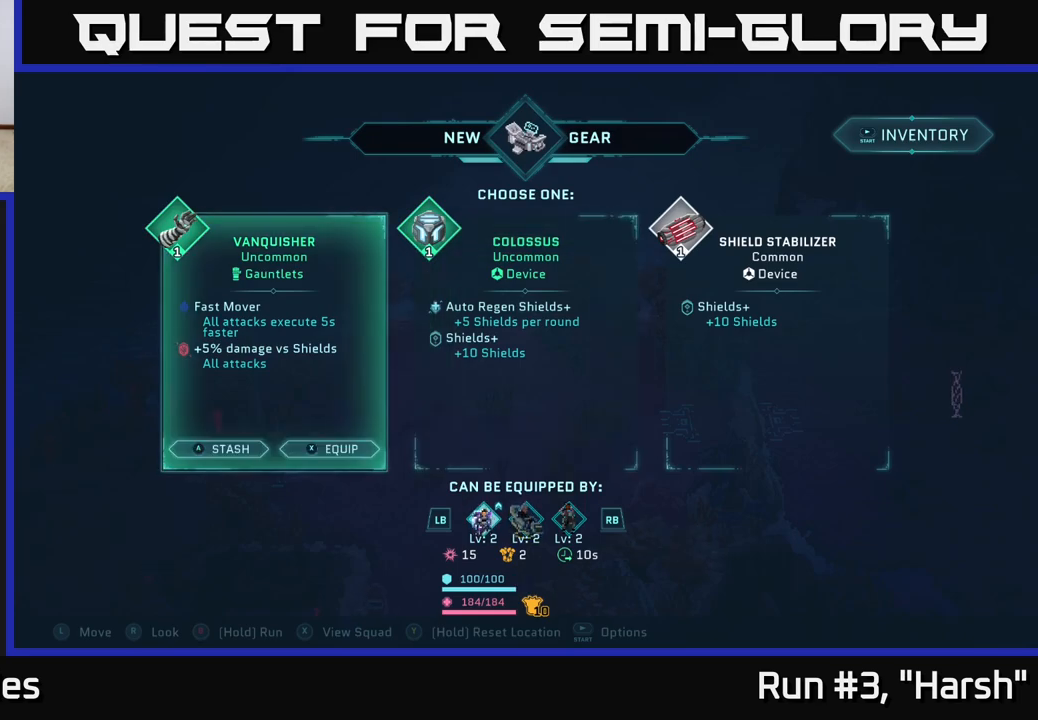
{"buttons": [], "left_stick": "center", "right_stick": "center", "events": []}